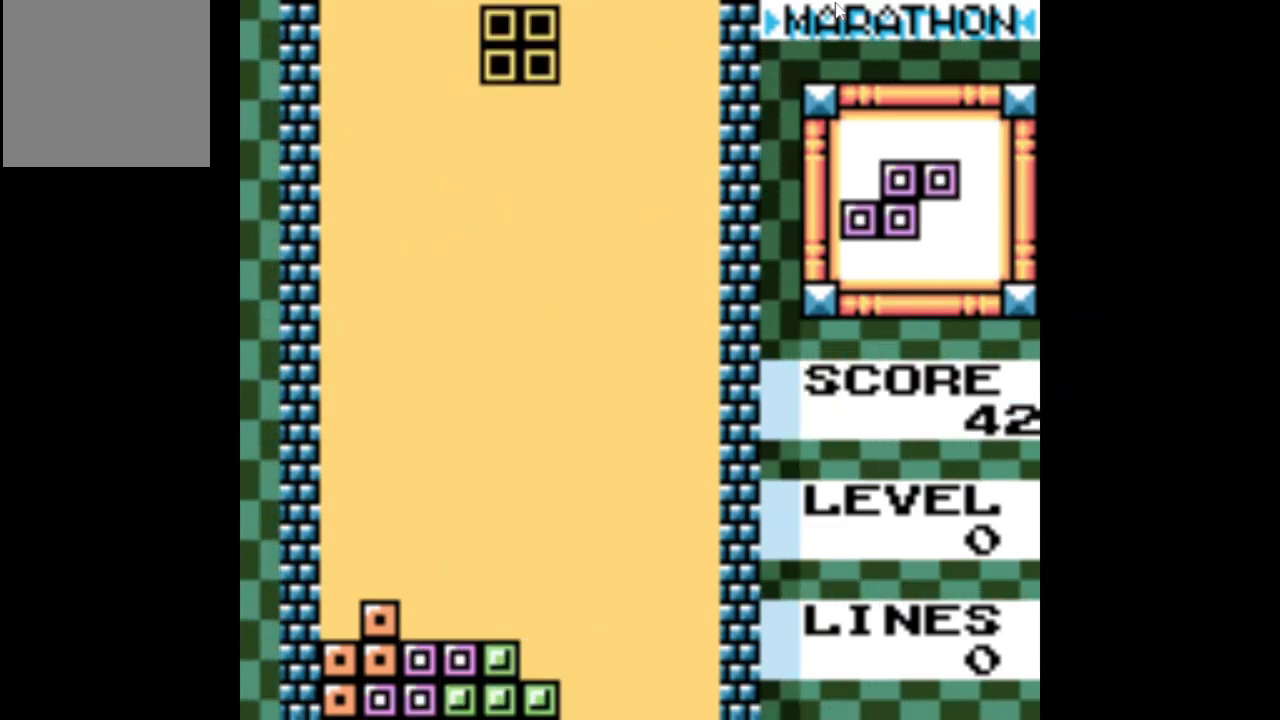
Gameplay with a controller (Xbox layout); each line is a JSON object with the inputs held at the frame after it. "events" lists button and stick changes between this image and that frame as [ms after this image, input, new state], when the widget could be followed in between. Not read: L3 R3 left_stick right_stick.
{"buttons": [], "events": [[100, "DPAD_LEFT", "down"], [184, "DPAD_LEFT", "up"], [300, "DPAD_LEFT", "down"], [350, "DPAD_LEFT", "up"]]}
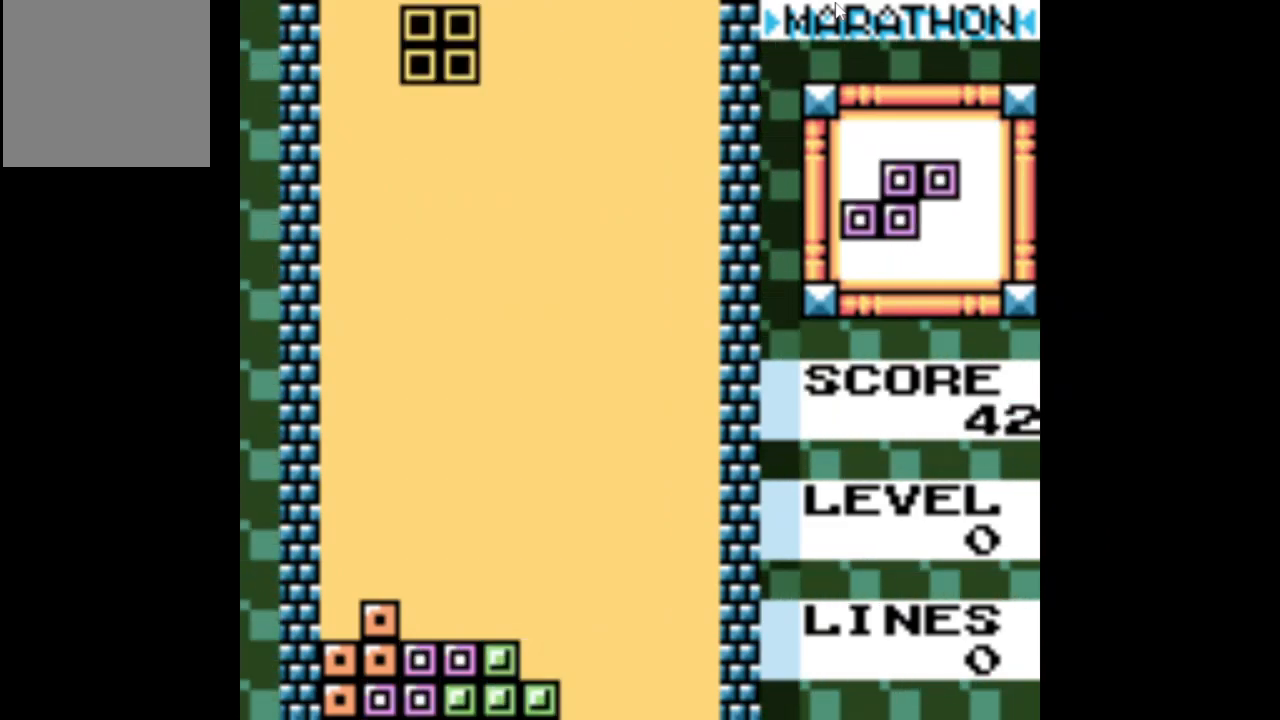
{"buttons": ["DPAD_DOWN"], "events": [[100, "DPAD_DOWN", "down"]]}
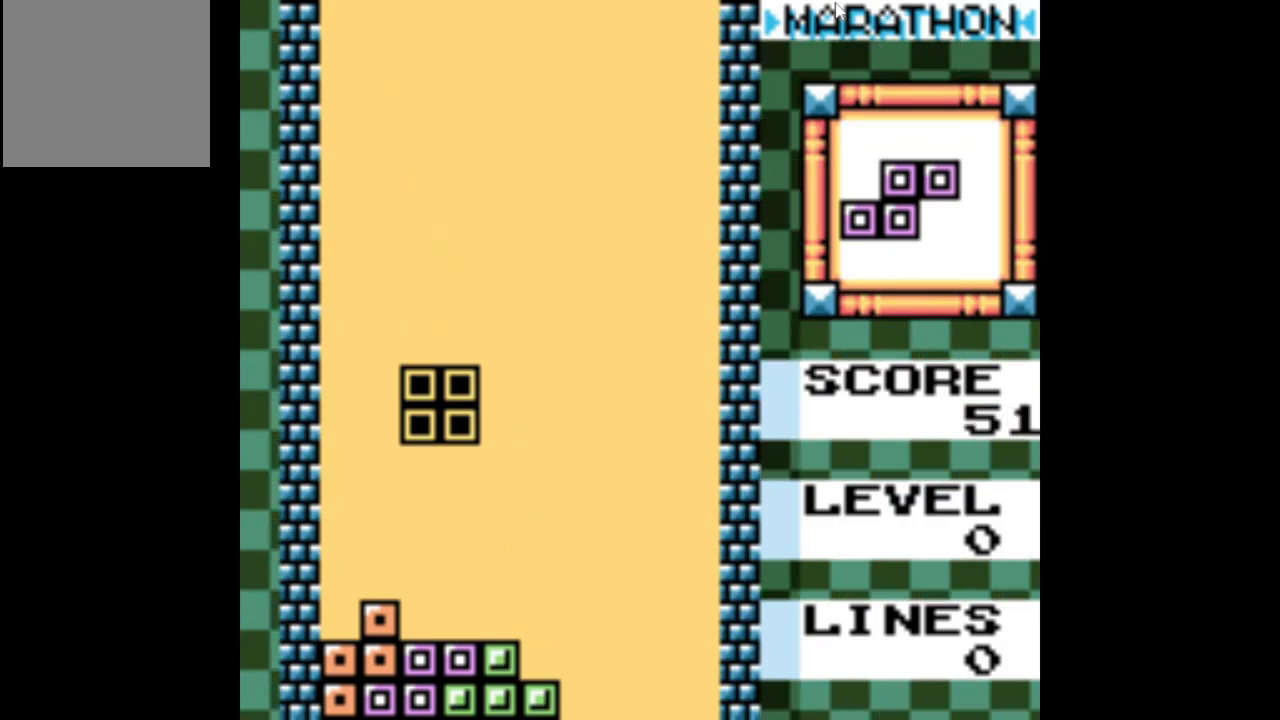
{"buttons": ["DPAD_RIGHT"], "events": [[250, "DPAD_DOWN", "up"], [433, "DPAD_RIGHT", "down"]]}
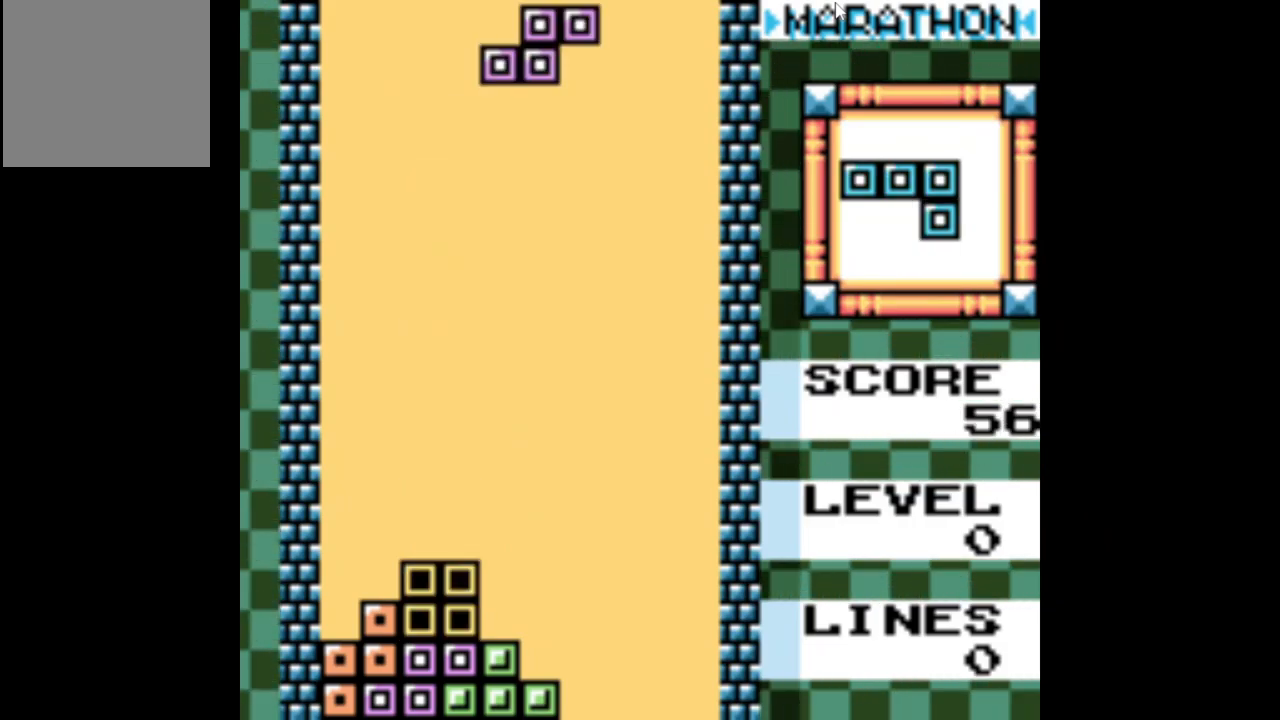
{"buttons": [], "events": [[83, "DPAD_RIGHT", "up"], [117, "A", "down"], [217, "A", "up"]]}
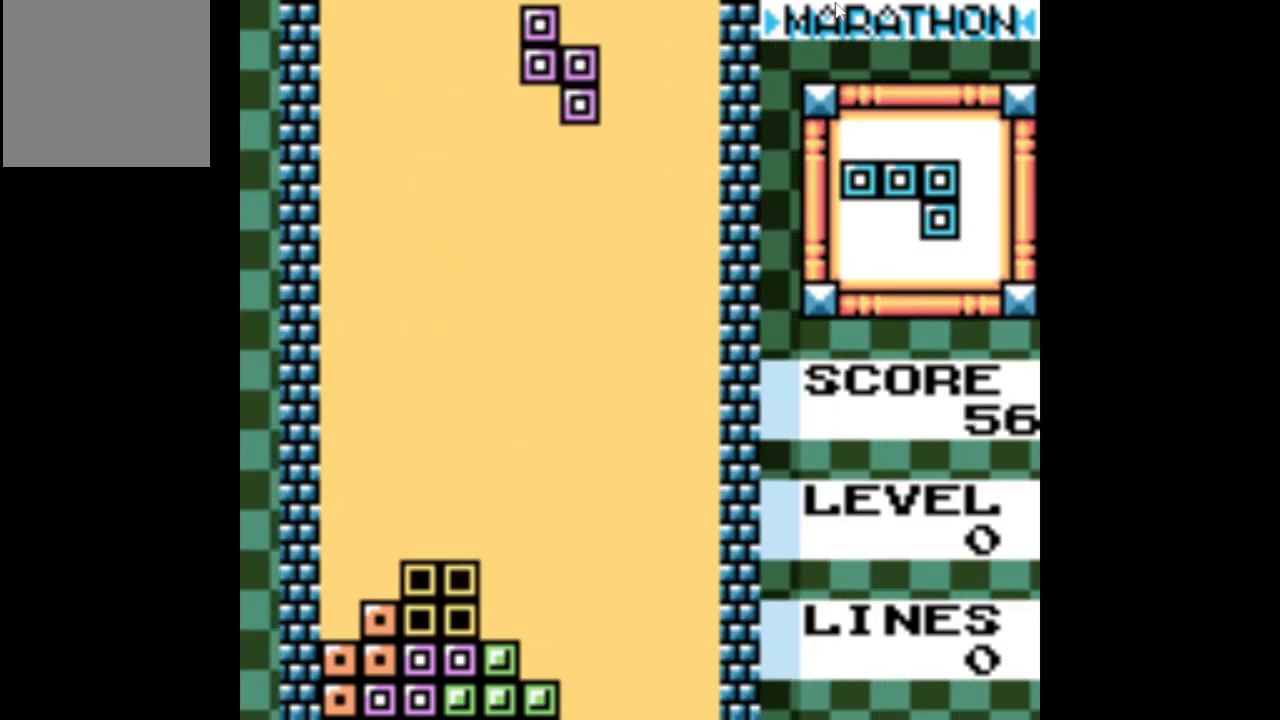
{"buttons": ["DPAD_DOWN"], "events": [[50, "DPAD_DOWN", "down"]]}
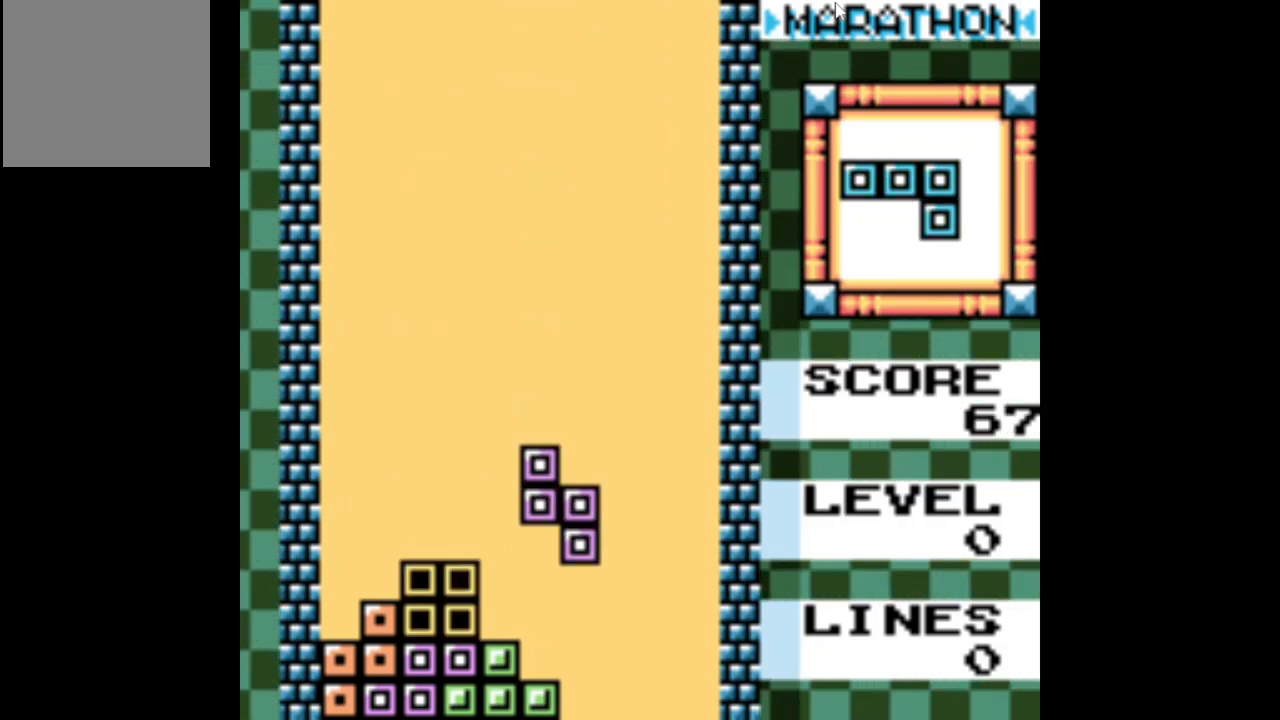
{"buttons": ["DPAD_RIGHT"], "events": [[250, "DPAD_DOWN", "up"], [467, "DPAD_RIGHT", "down"]]}
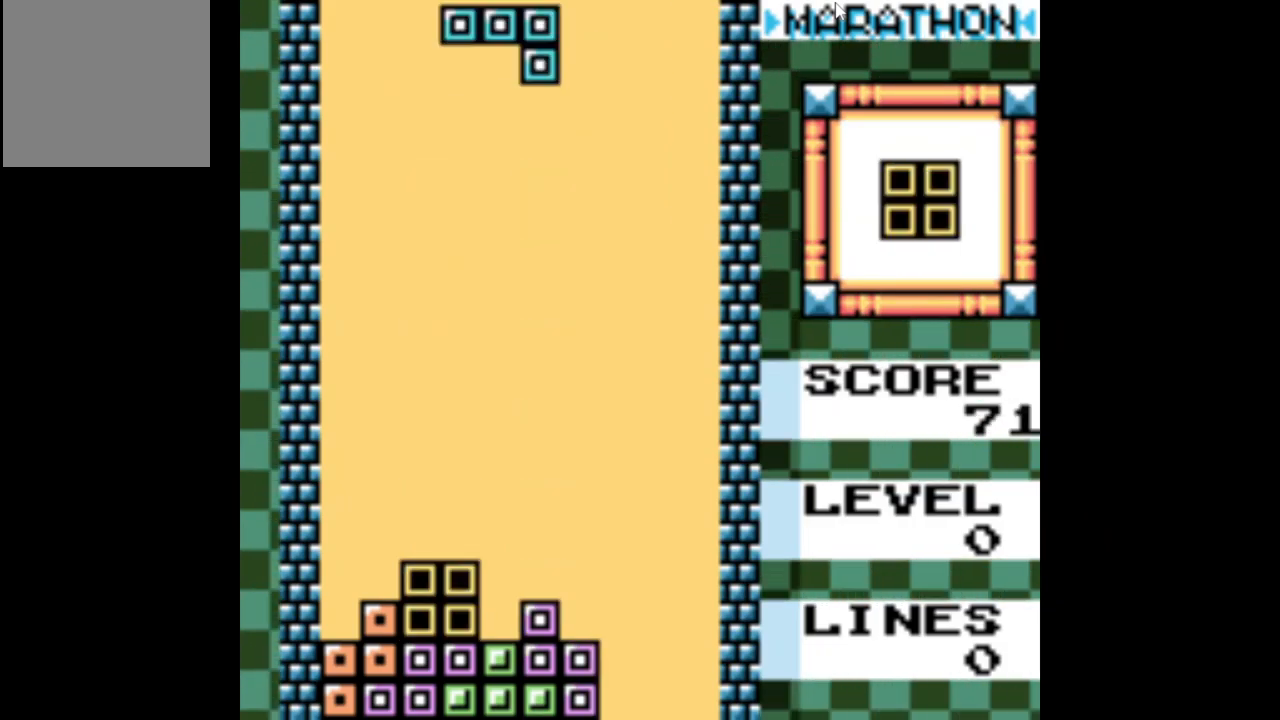
{"buttons": [], "events": [[250, "A", "down"], [283, "DPAD_RIGHT", "up"], [350, "A", "up"]]}
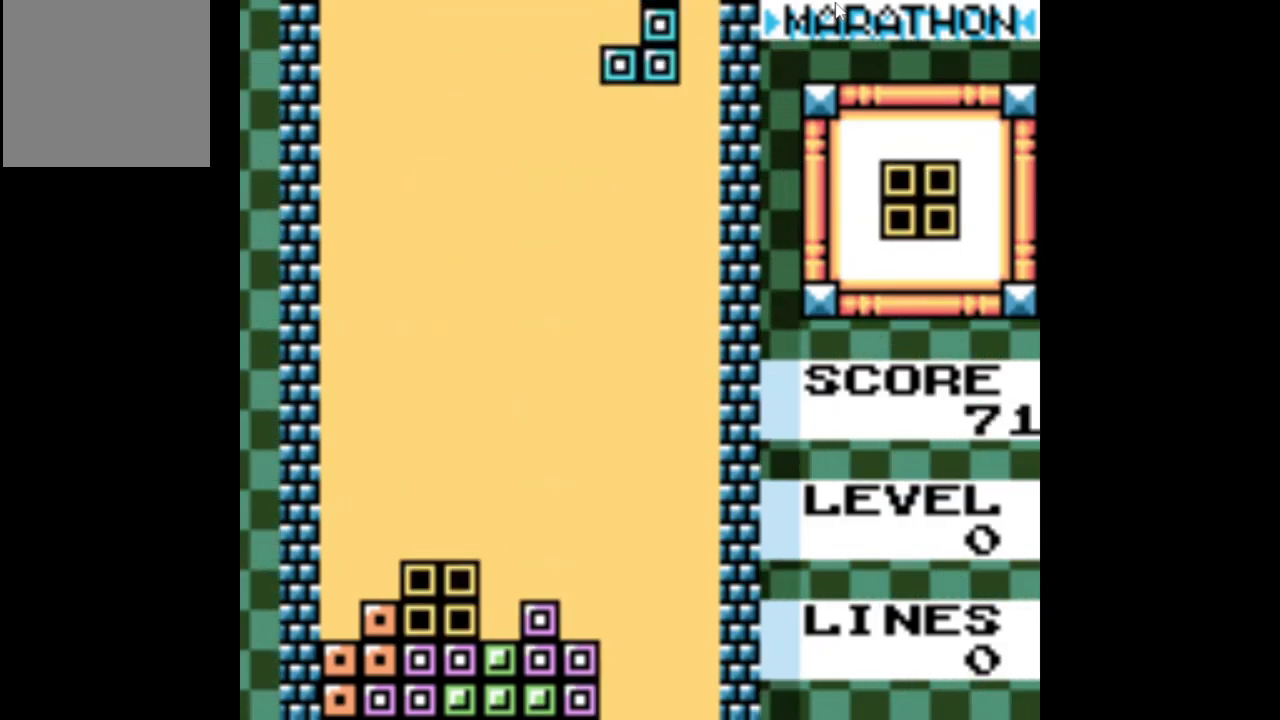
{"buttons": ["DPAD_DOWN"], "events": [[250, "DPAD_DOWN", "down"]]}
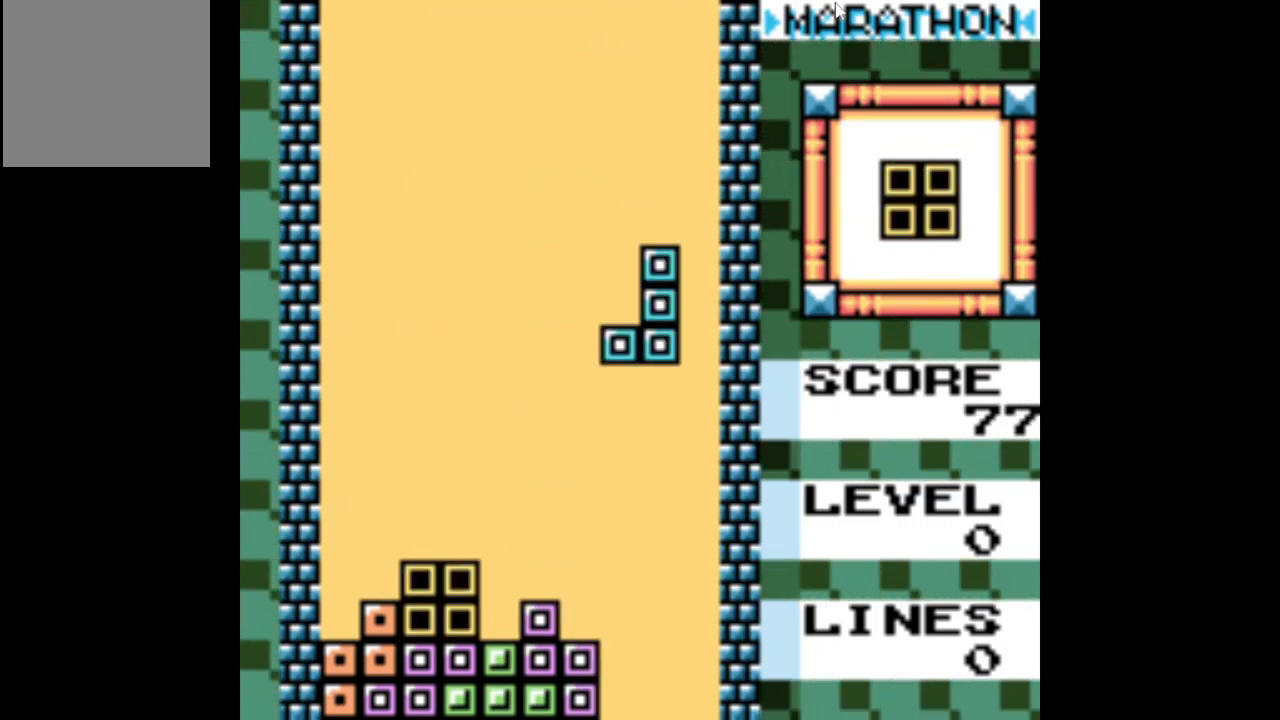
{"buttons": [], "events": [[367, "DPAD_DOWN", "up"]]}
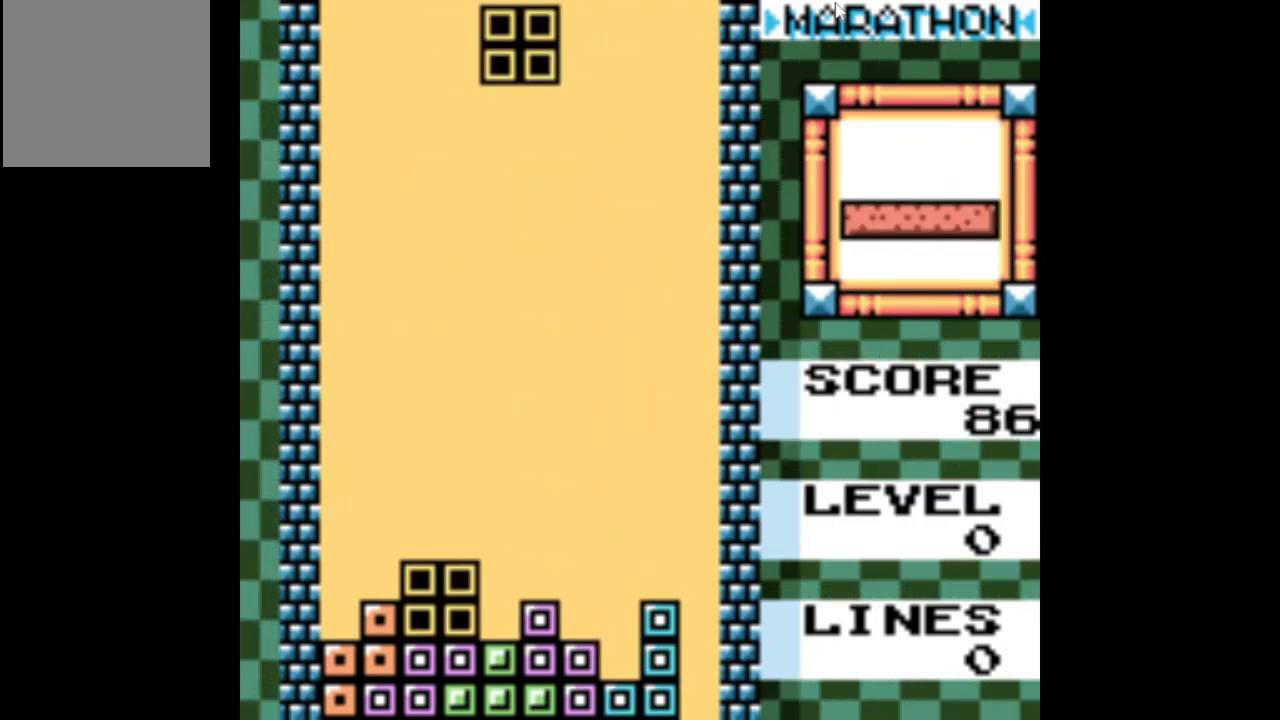
{"buttons": [], "events": [[67, "DPAD_LEFT", "down"], [150, "DPAD_LEFT", "up"]]}
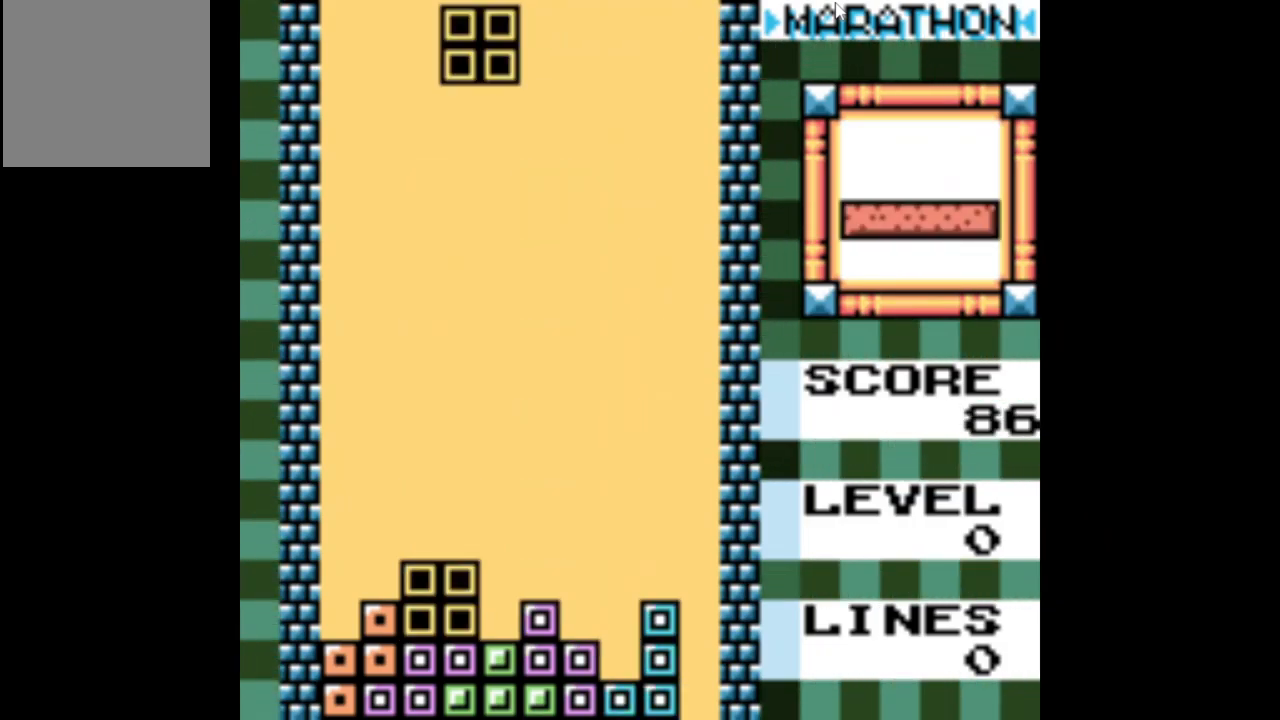
{"buttons": ["DPAD_DOWN"], "events": [[133, "DPAD_LEFT", "down"], [183, "DPAD_LEFT", "up"], [433, "DPAD_DOWN", "down"]]}
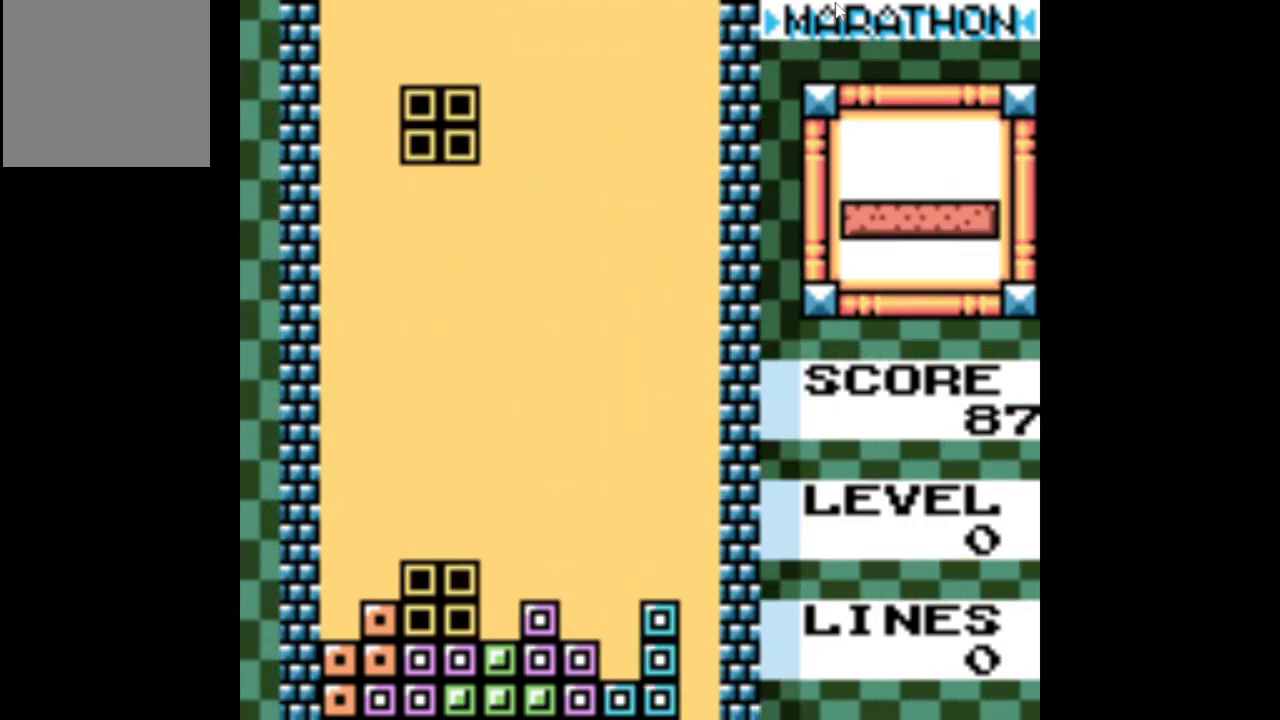
{"buttons": [], "events": [[484, "DPAD_DOWN", "up"]]}
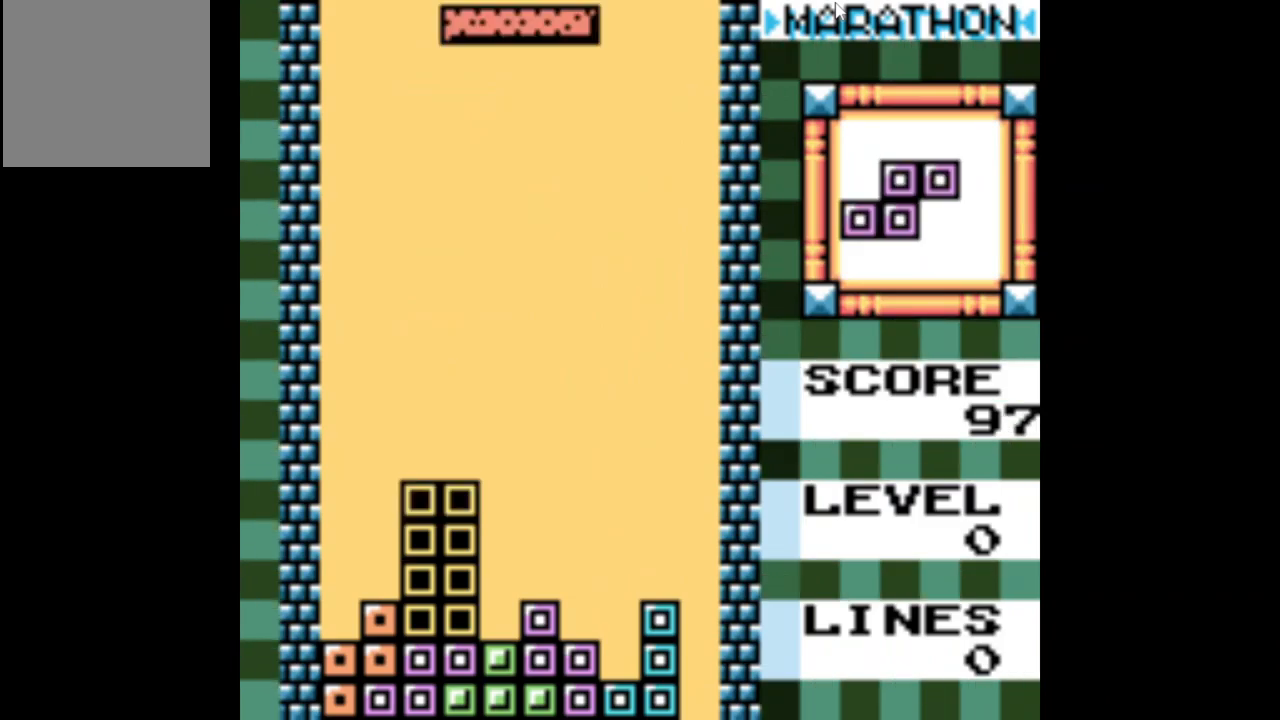
{"buttons": ["DPAD_LEFT"], "events": [[217, "A", "down"], [334, "A", "up"], [367, "DPAD_LEFT", "down"]]}
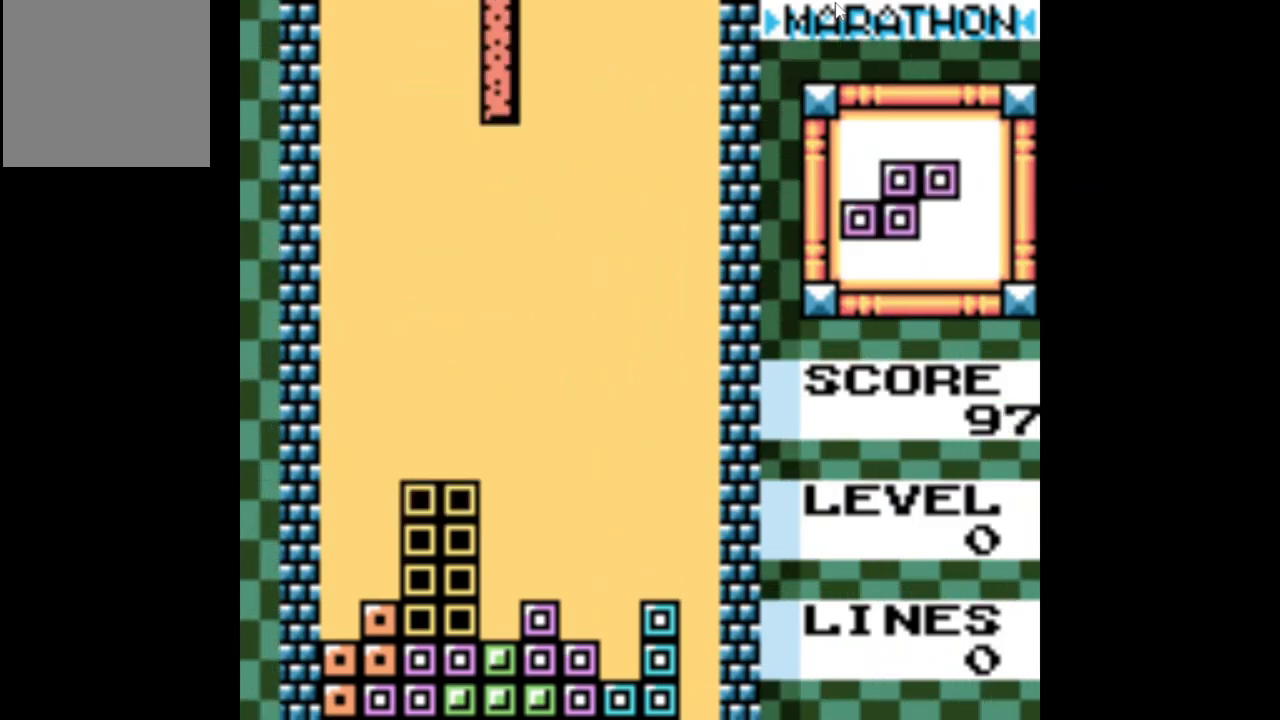
{"buttons": [], "events": [[350, "DPAD_LEFT", "up"]]}
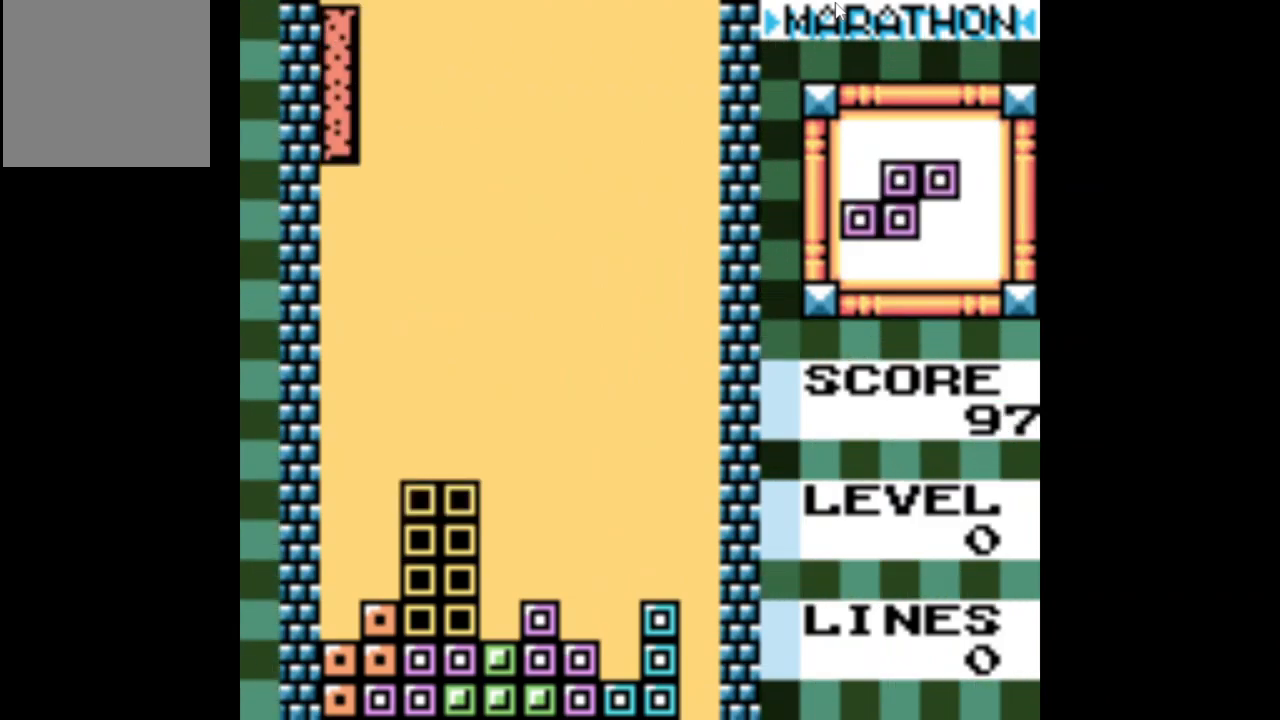
{"buttons": [], "events": [[34, "DPAD_RIGHT", "down"], [400, "DPAD_RIGHT", "up"]]}
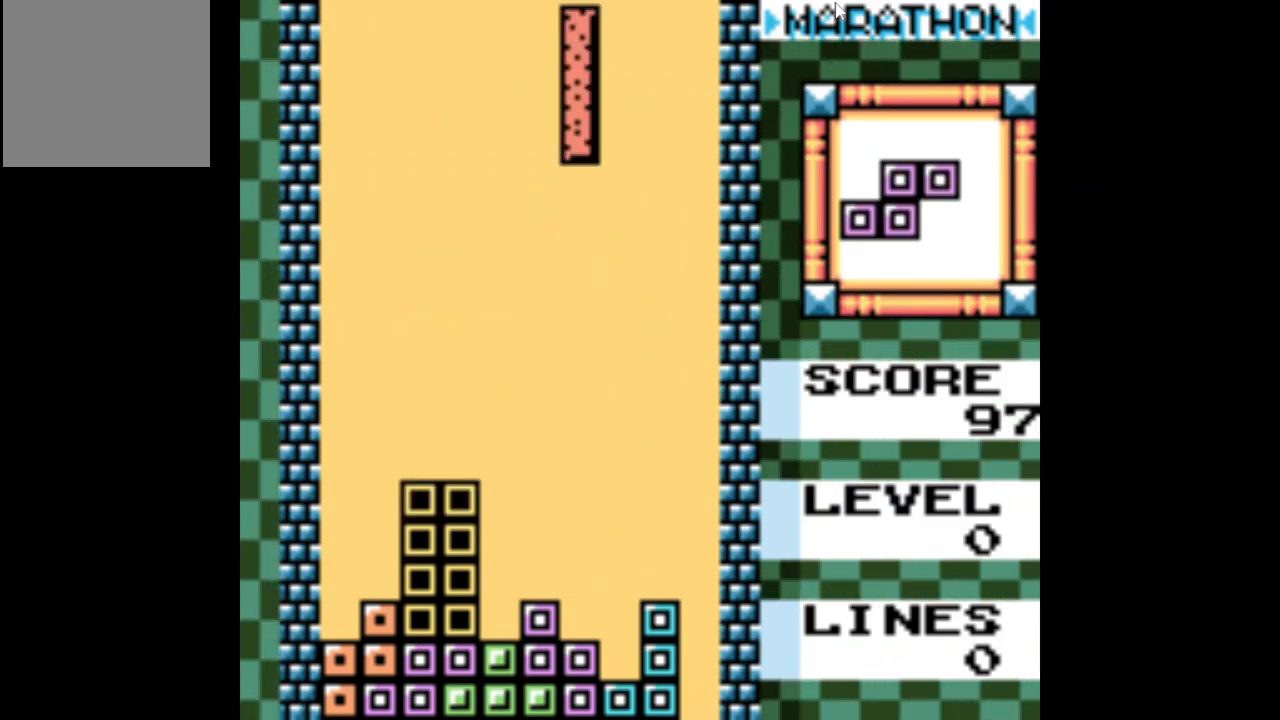
{"buttons": [], "events": [[150, "DPAD_LEFT", "down"], [267, "DPAD_LEFT", "up"], [367, "DPAD_LEFT", "down"], [434, "DPAD_LEFT", "up"]]}
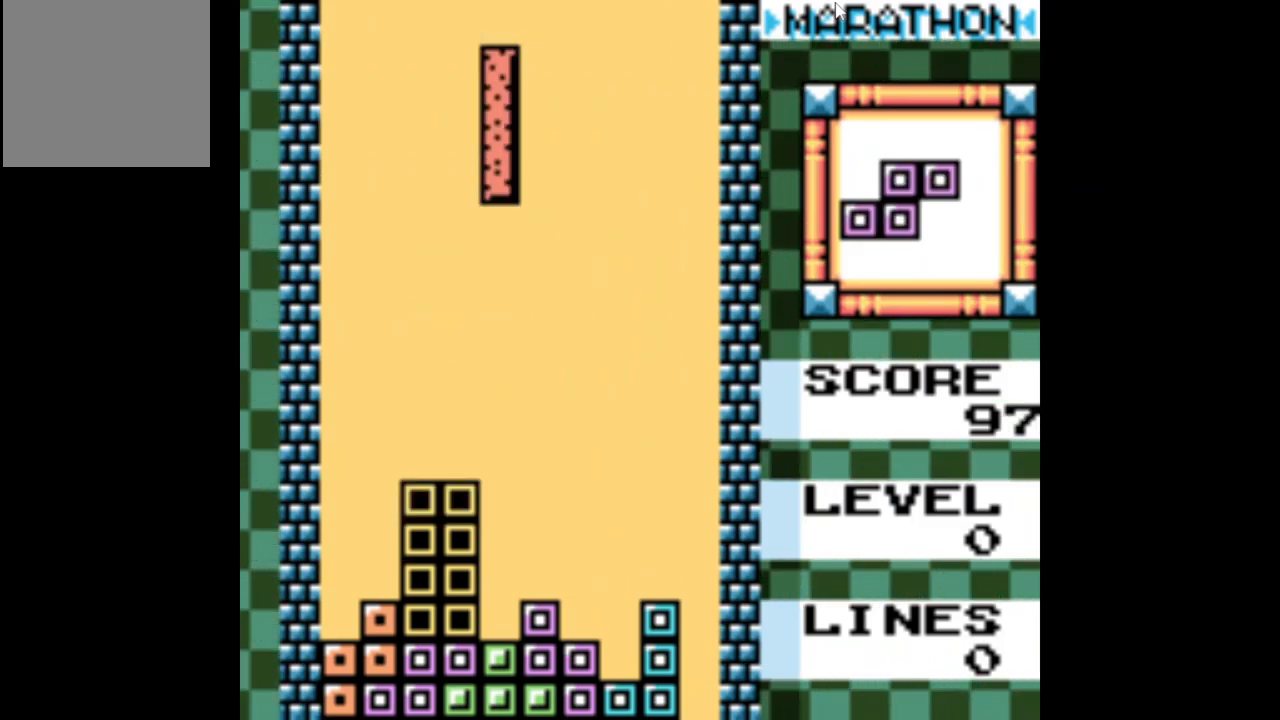
{"buttons": ["DPAD_DOWN"], "events": [[184, "DPAD_DOWN", "down"]]}
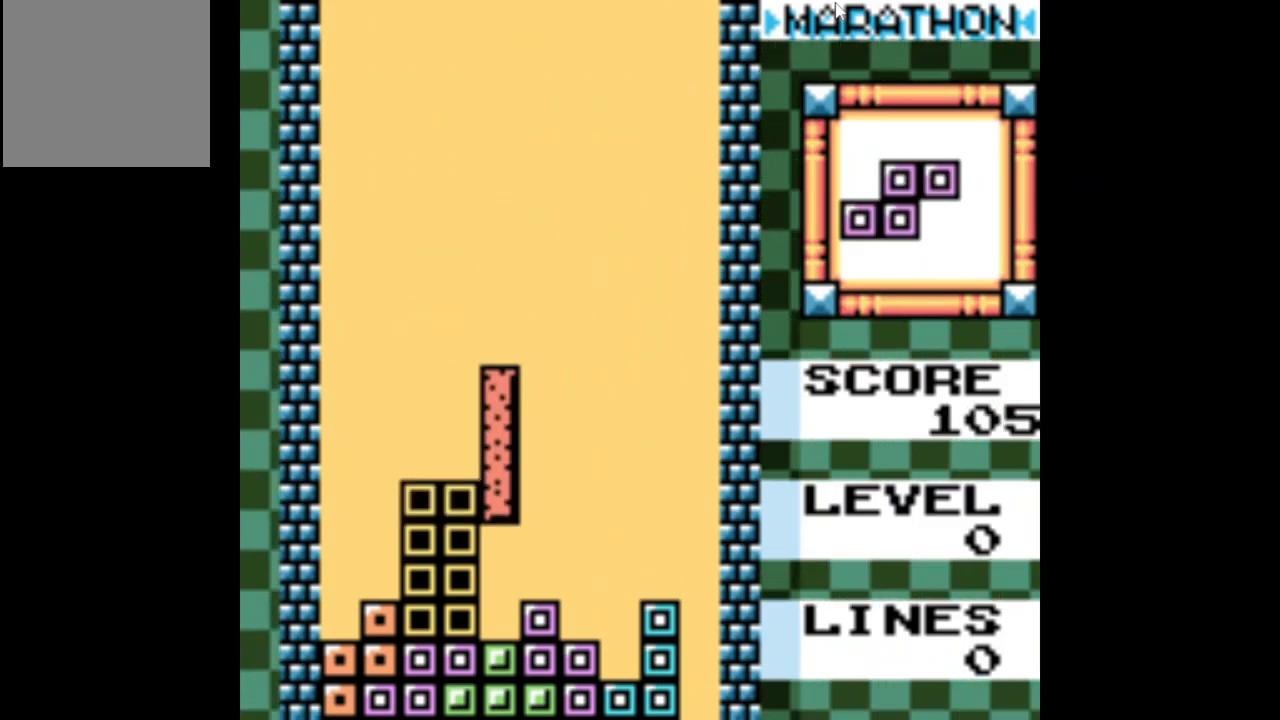
{"buttons": ["DPAD_RIGHT"], "events": [[250, "DPAD_DOWN", "up"], [417, "DPAD_RIGHT", "down"]]}
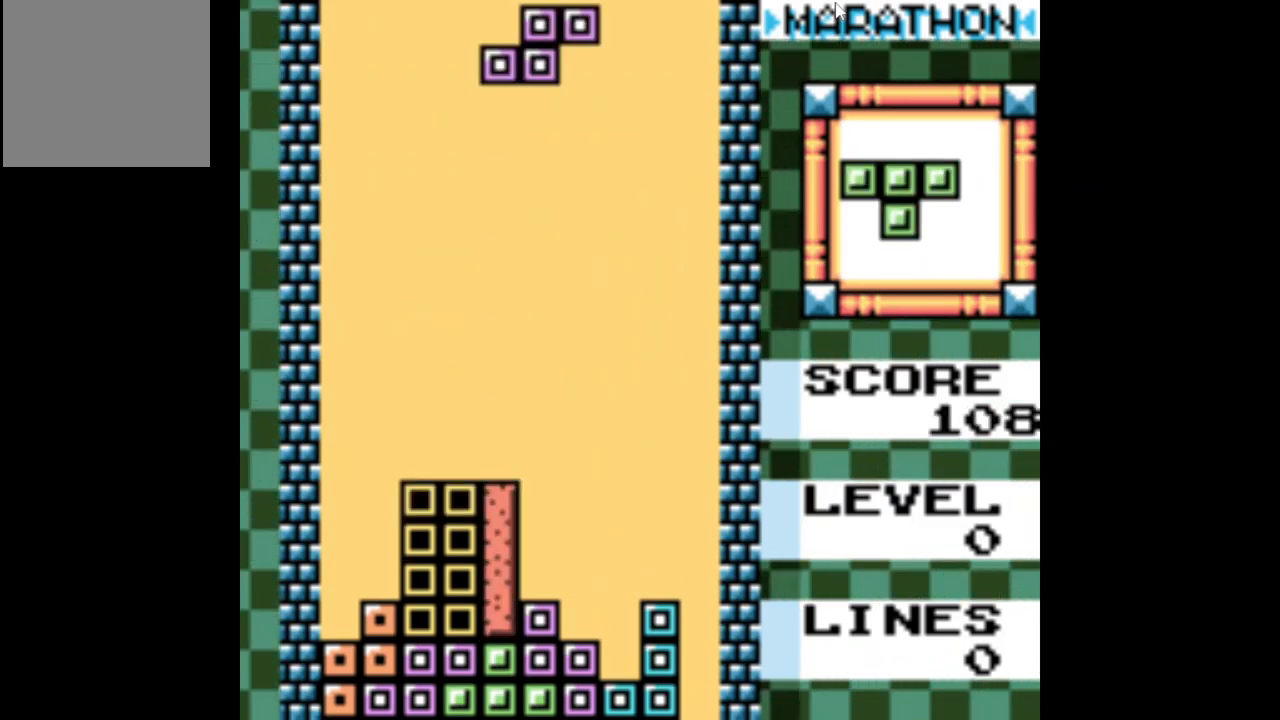
{"buttons": ["DPAD_LEFT"], "events": [[150, "A", "down"], [184, "DPAD_RIGHT", "up"], [267, "A", "up"], [467, "DPAD_LEFT", "down"]]}
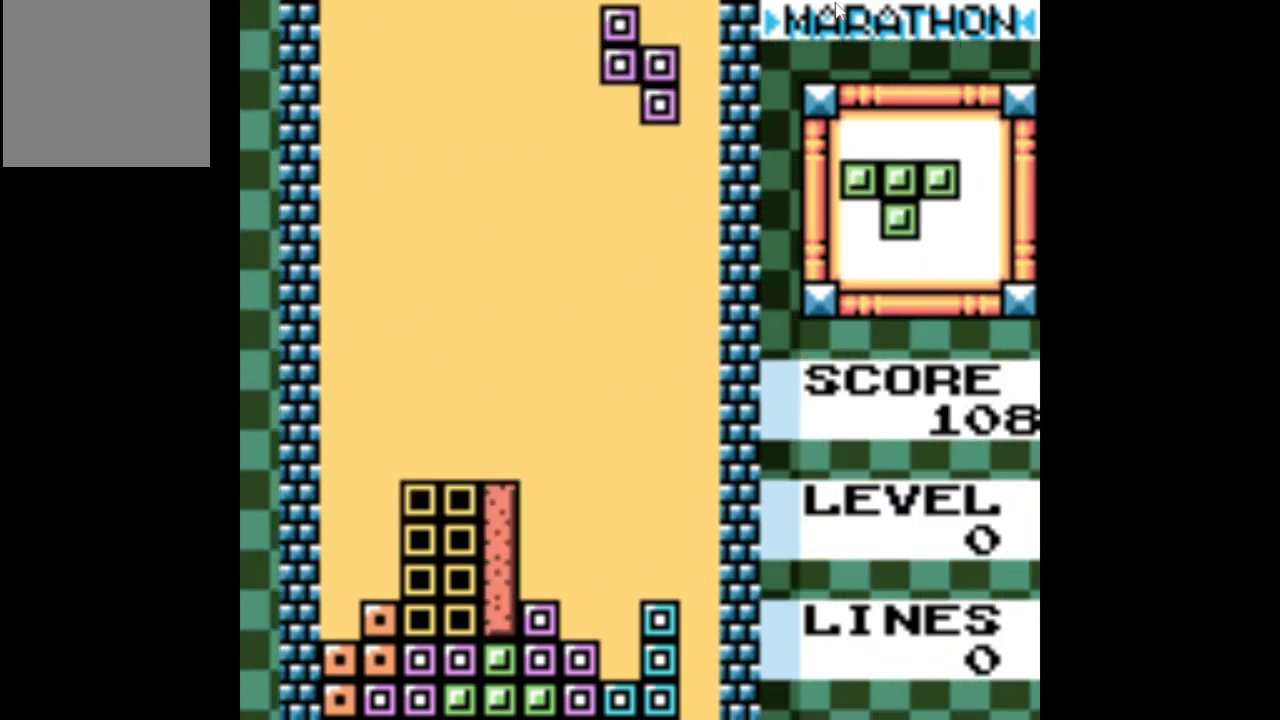
{"buttons": ["DPAD_DOWN"], "events": [[50, "DPAD_LEFT", "up"], [317, "DPAD_DOWN", "down"]]}
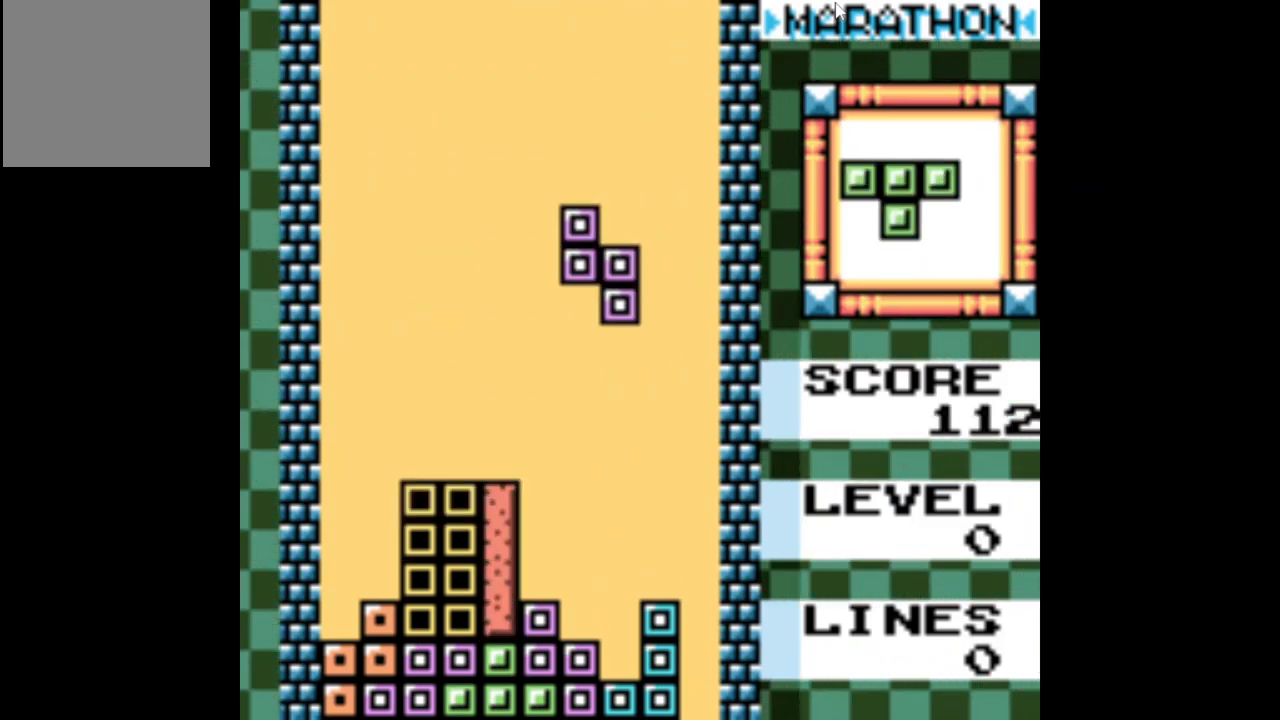
{"buttons": [], "events": [[417, "DPAD_DOWN", "up"]]}
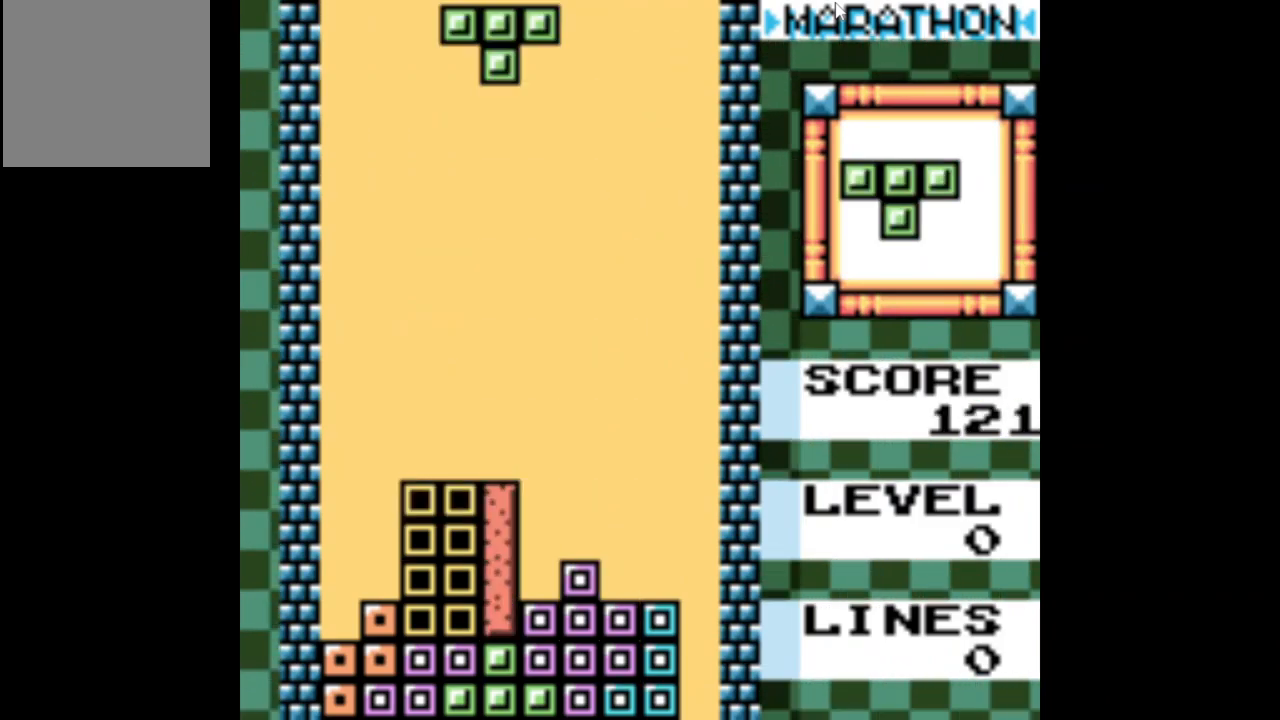
{"buttons": ["A", "DPAD_RIGHT"], "events": [[284, "A", "down"], [383, "A", "up"], [450, "A", "down"], [500, "DPAD_RIGHT", "down"]]}
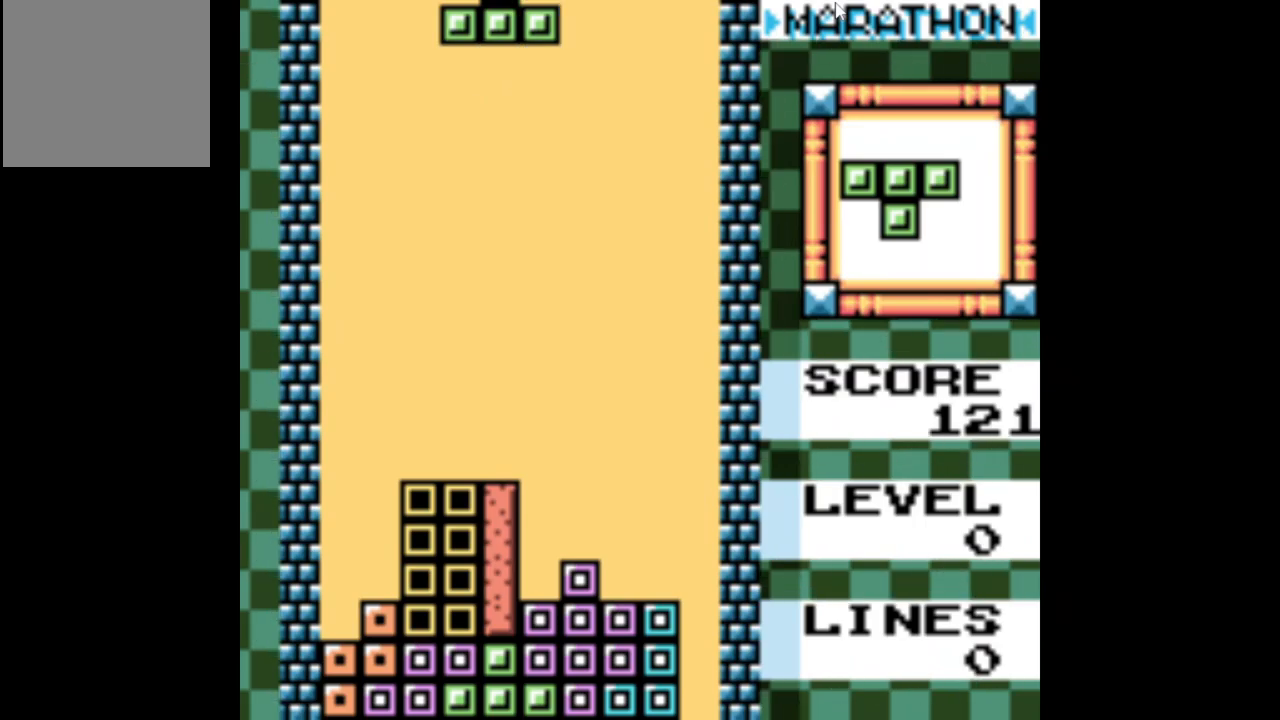
{"buttons": ["DPAD_LEFT"], "events": [[17, "A", "up"], [100, "A", "down"], [117, "DPAD_RIGHT", "up"], [167, "A", "up"], [284, "DPAD_LEFT", "down"]]}
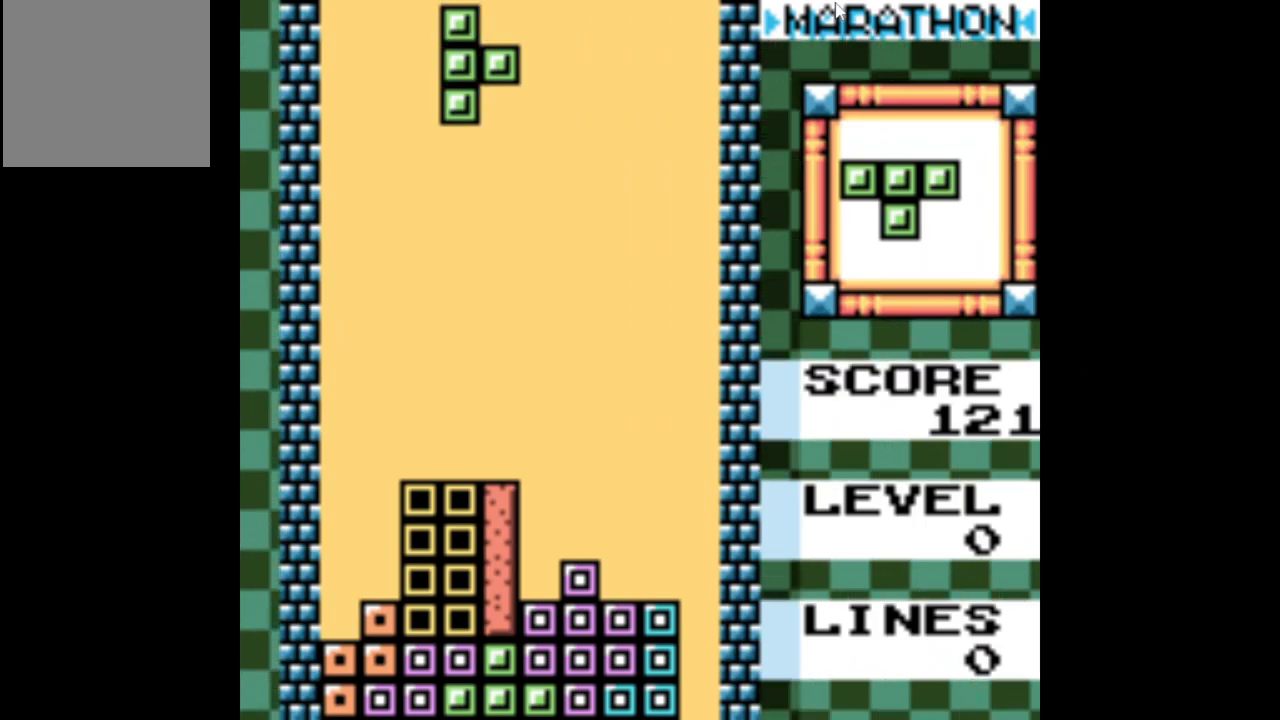
{"buttons": ["DPAD_DOWN"], "events": [[300, "DPAD_LEFT", "up"], [450, "DPAD_DOWN", "down"]]}
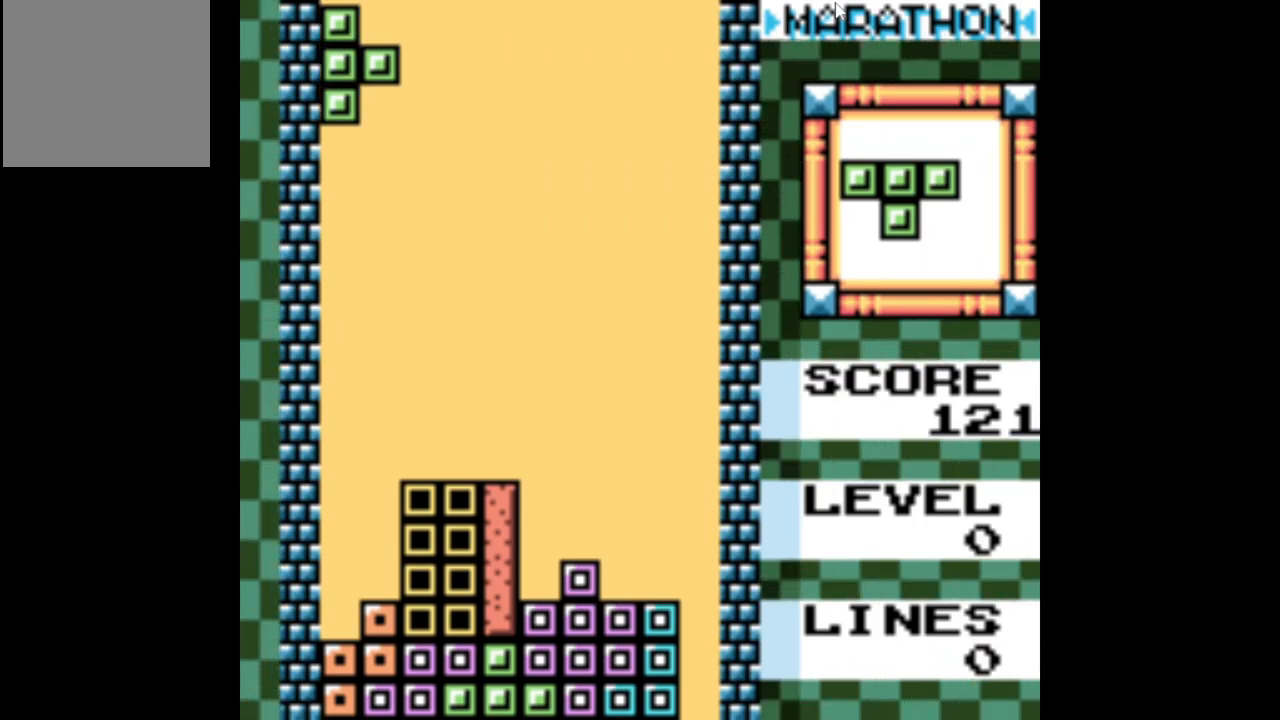
{"buttons": ["DPAD_DOWN"], "events": []}
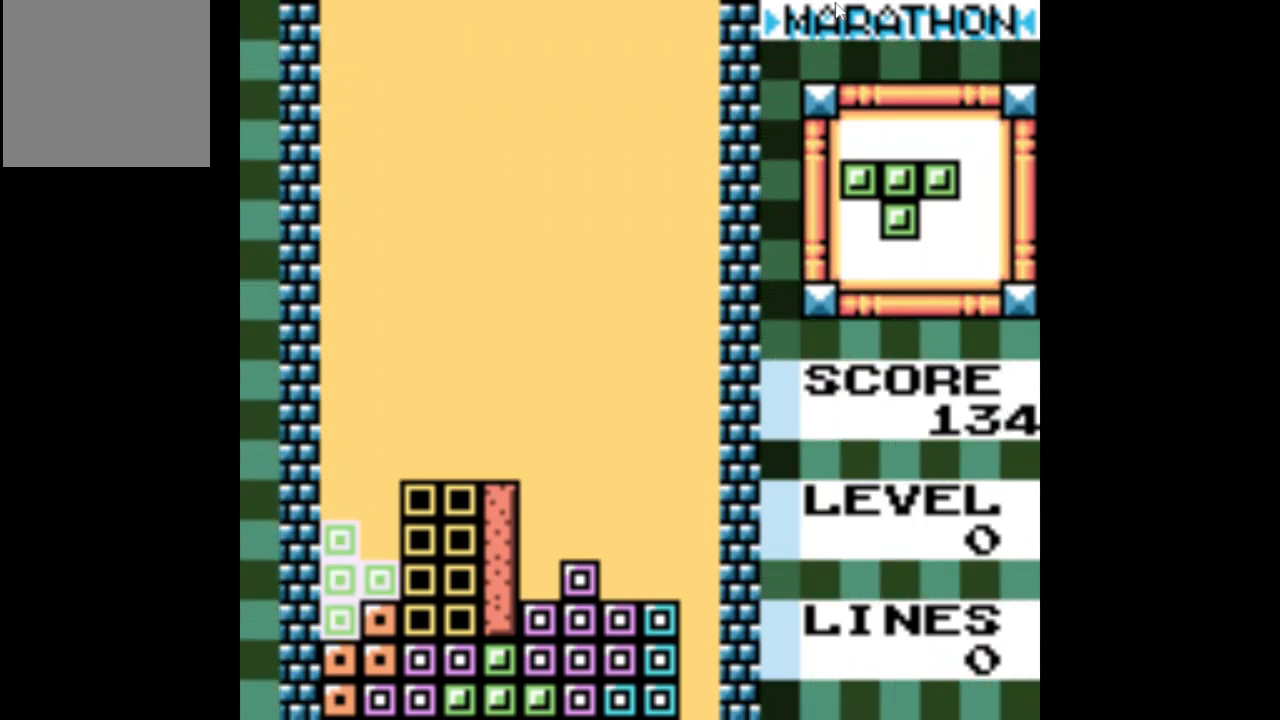
{"buttons": ["A", "DPAD_LEFT"], "events": [[84, "DPAD_DOWN", "up"], [250, "DPAD_LEFT", "down"], [450, "A", "down"]]}
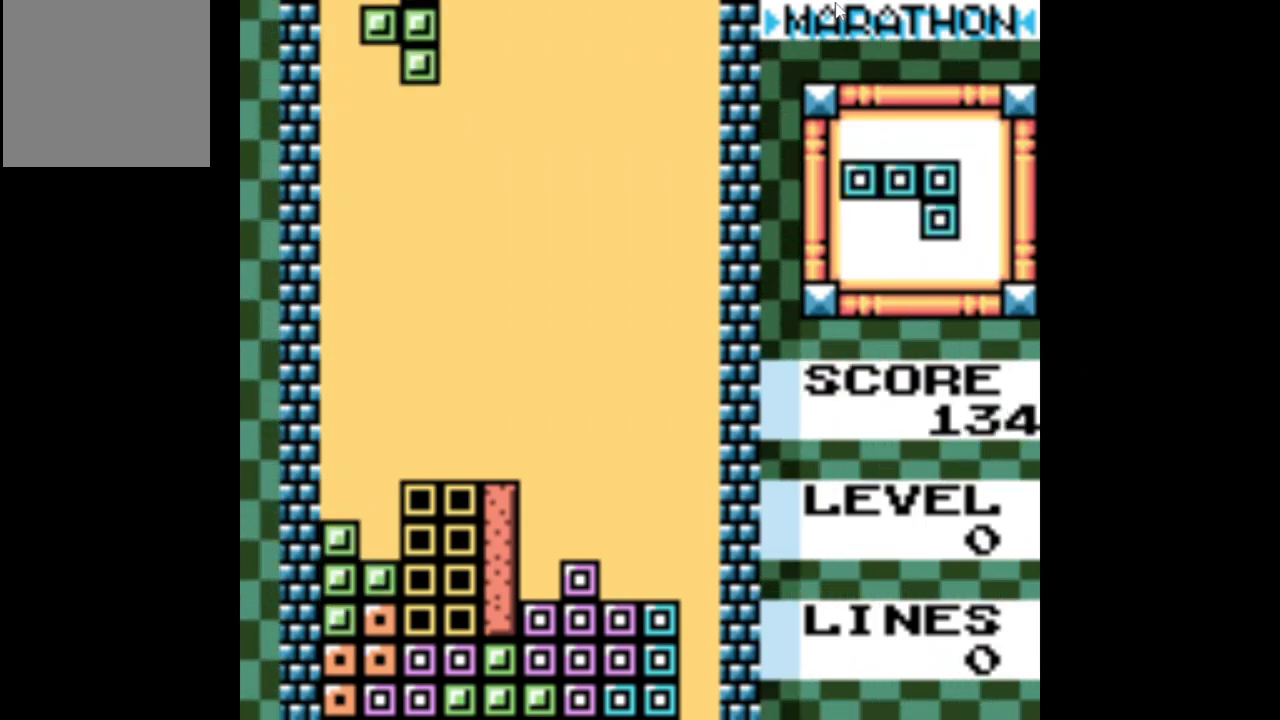
{"buttons": ["DPAD_DOWN"], "events": [[67, "A", "up"], [167, "DPAD_LEFT", "up"], [317, "DPAD_DOWN", "down"]]}
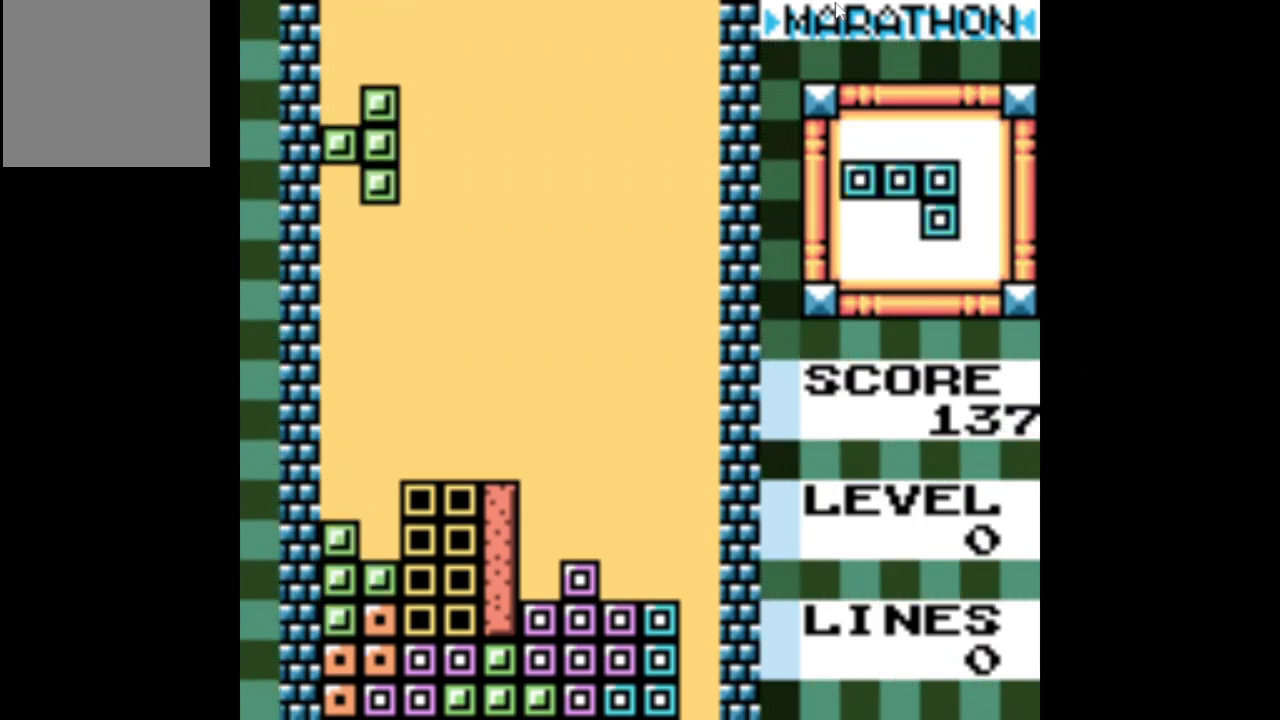
{"buttons": [], "events": [[417, "DPAD_DOWN", "up"]]}